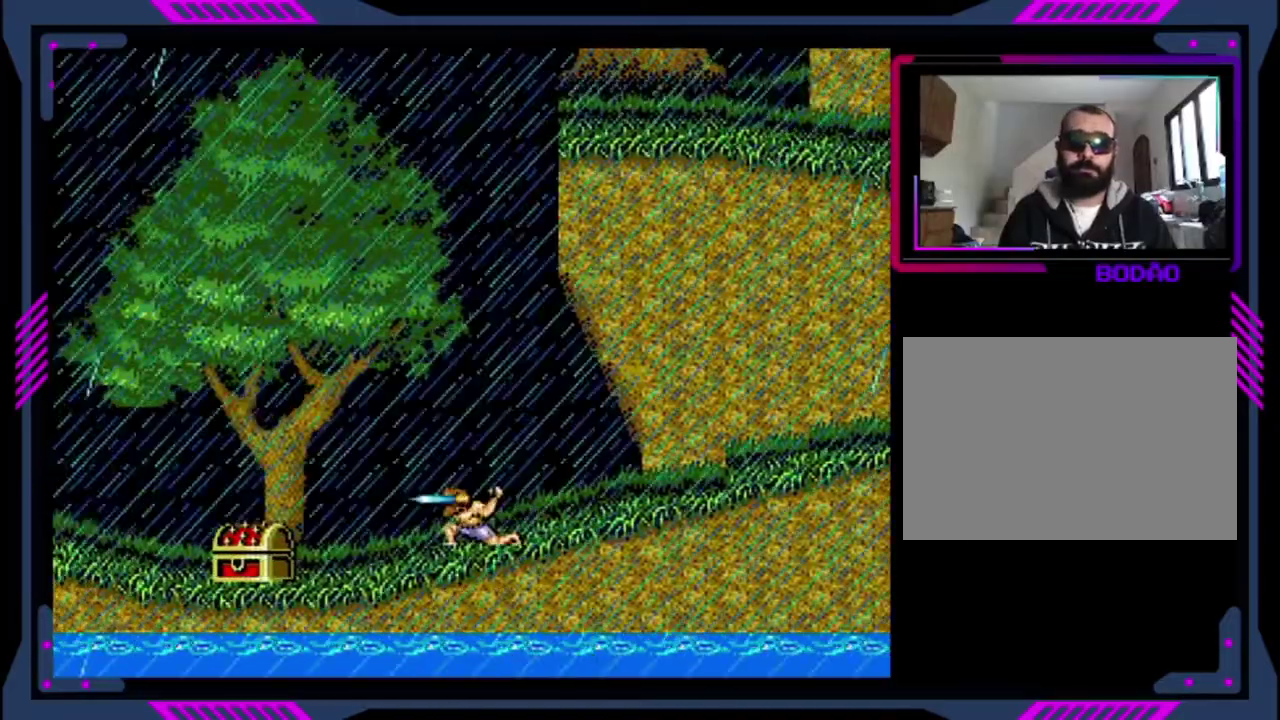
Gameplay with a controller (PlayStation layout); each line is a JSON object with the inputs held at the frame after it. "events" lists button and stick changes between this image and that frame as [ms after this image, input, new state], when the widget could be followed in between. This overlay highlights the sticks when they move; stick clicks (L3 R3) are not distinguishable. Not read: L3 R3 SQUARE right_stick.
{"buttons": ["DPAD_LEFT"], "left_stick": "center", "events": [[320, "DPAD_LEFT", "down"], [360, "DPAD_DOWN", "up"]]}
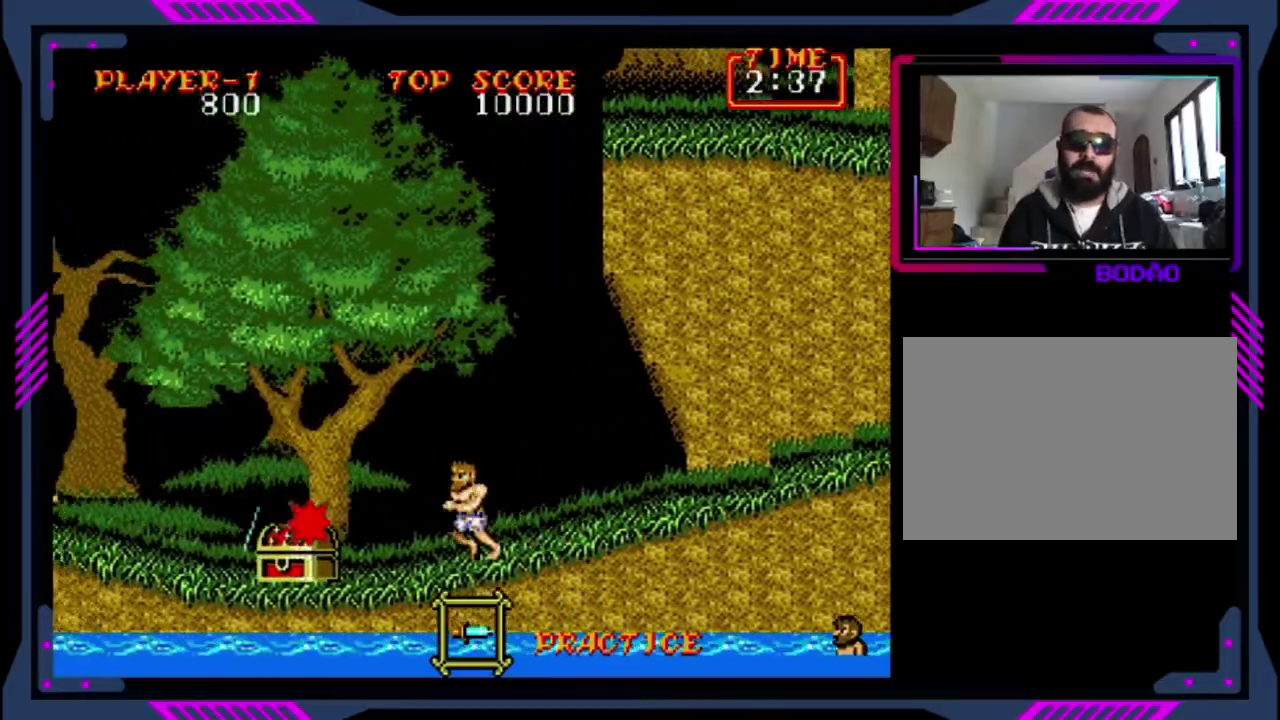
{"buttons": ["DPAD_DOWN"], "left_stick": "center", "events": [[160, "DPAD_DOWN", "down"], [280, "DPAD_LEFT", "up"]]}
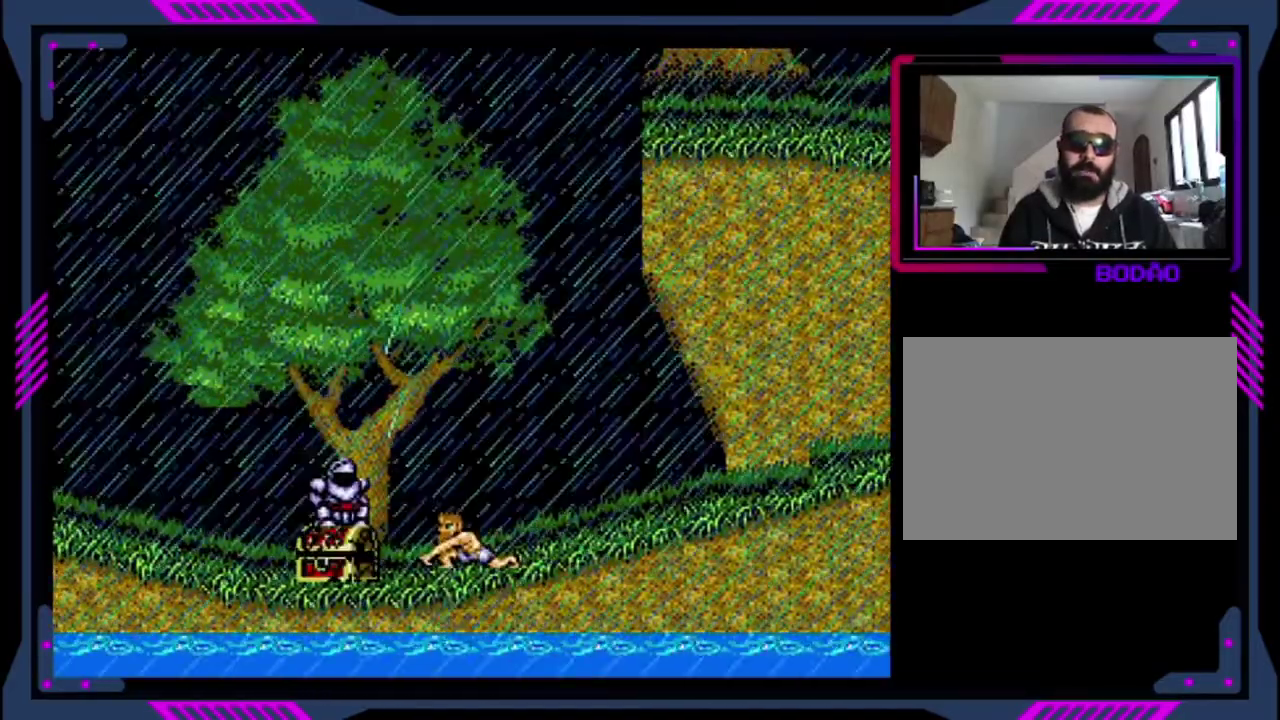
{"buttons": [], "left_stick": "center", "events": [[400, "DPAD_DOWN", "up"]]}
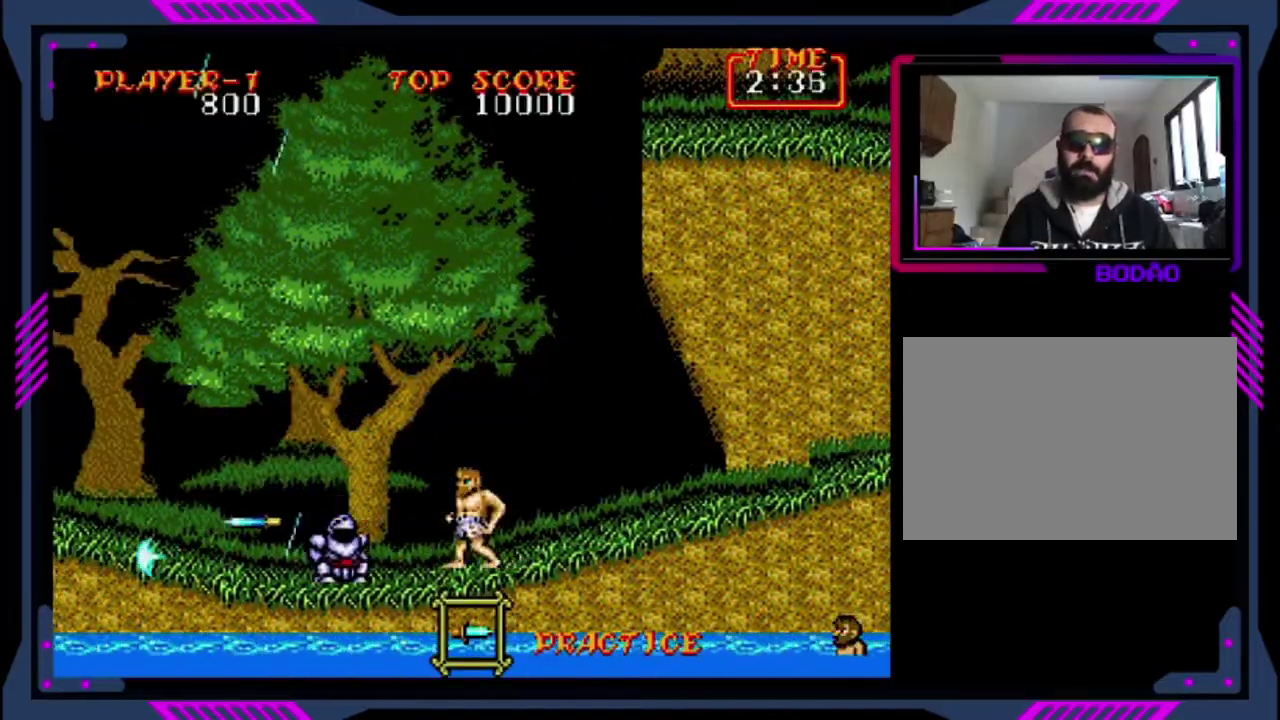
{"buttons": [], "left_stick": "center", "events": [[80, "DPAD_LEFT", "down"], [520, "DPAD_LEFT", "up"]]}
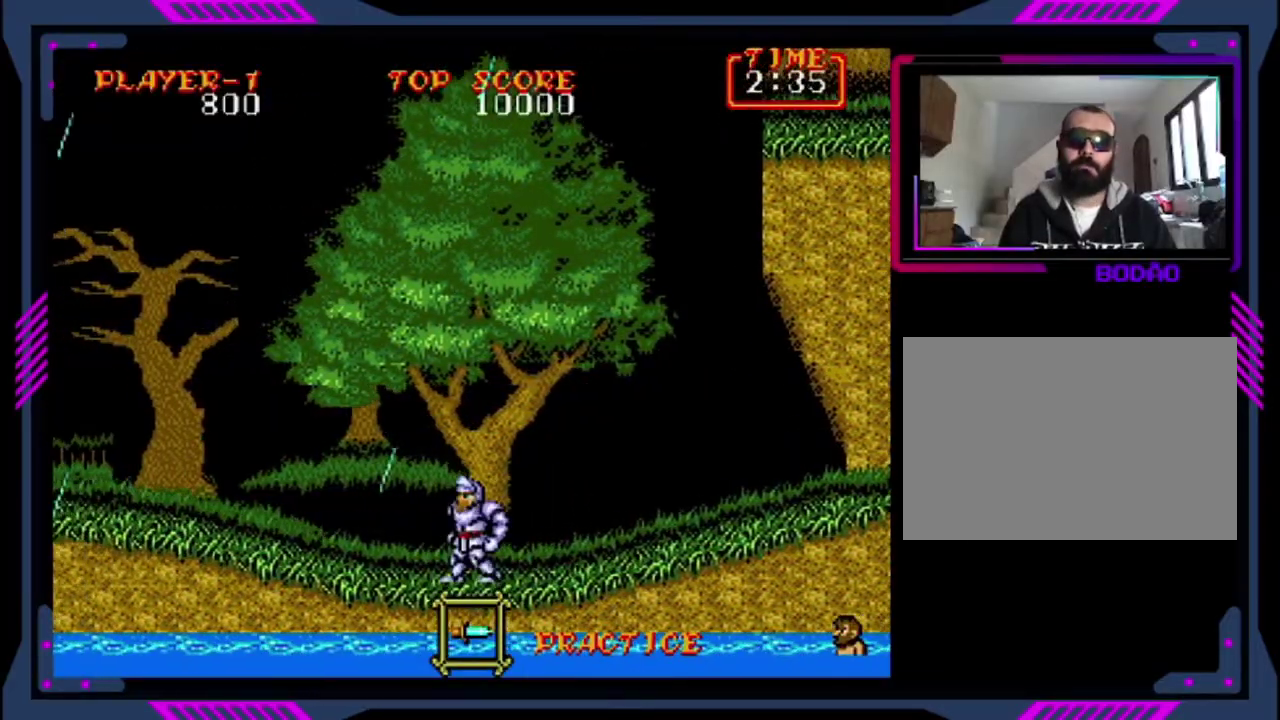
{"buttons": ["DPAD_RIGHT"], "left_stick": "center", "events": [[120, "DPAD_RIGHT", "down"]]}
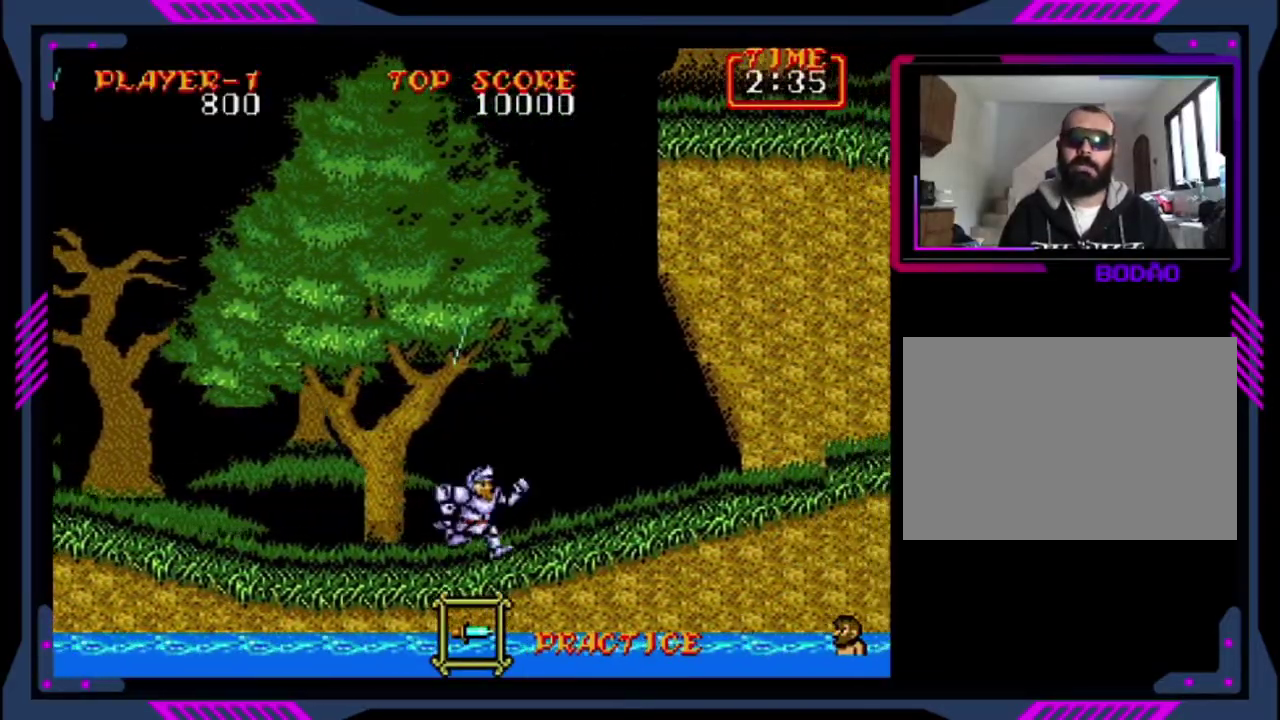
{"buttons": ["DPAD_RIGHT"], "left_stick": "center", "events": [[80, "CROSS", "down"], [240, "CROSS", "up"]]}
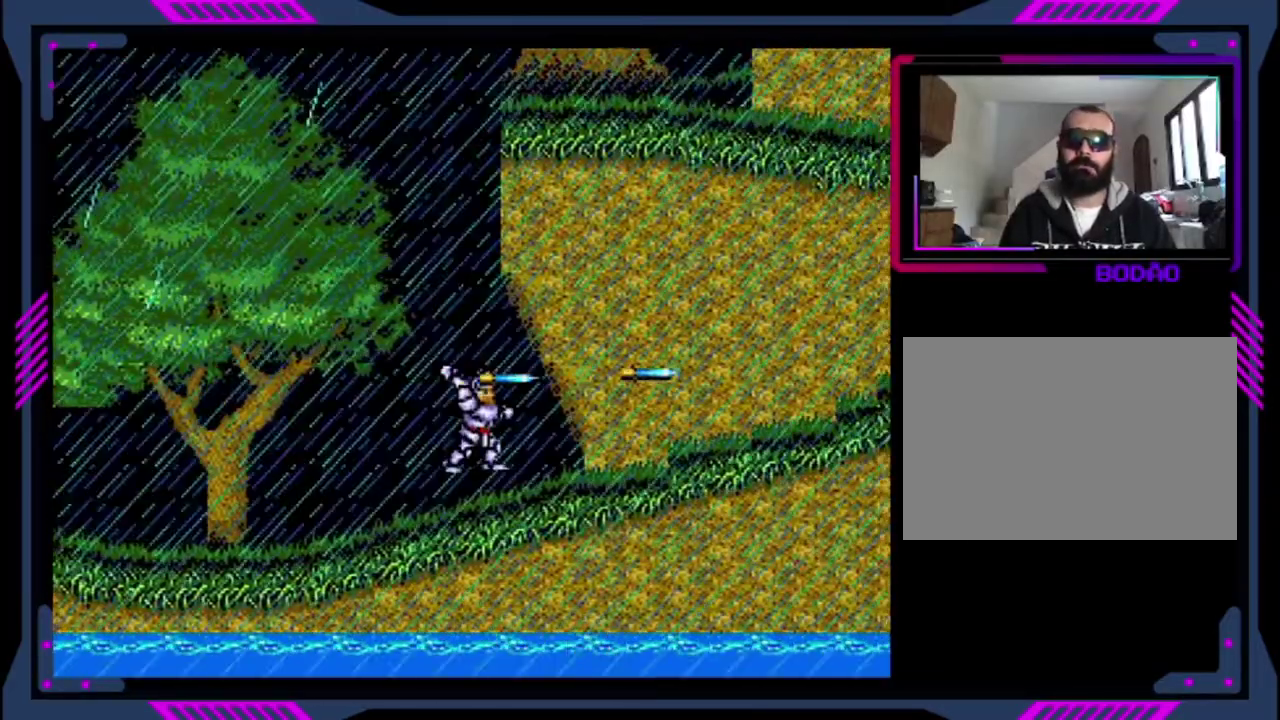
{"buttons": ["DPAD_RIGHT"], "left_stick": "center", "events": [[320, "CROSS", "down"], [480, "CROSS", "up"]]}
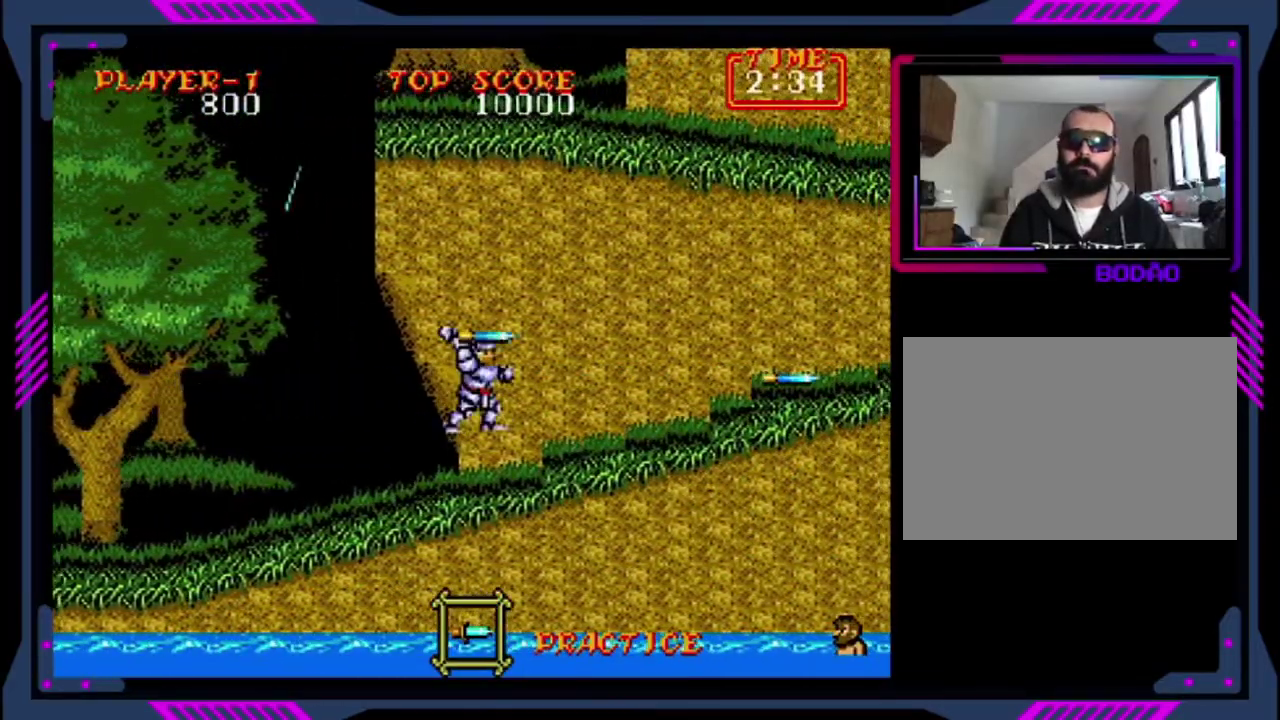
{"buttons": ["DPAD_RIGHT"], "left_stick": "center", "events": []}
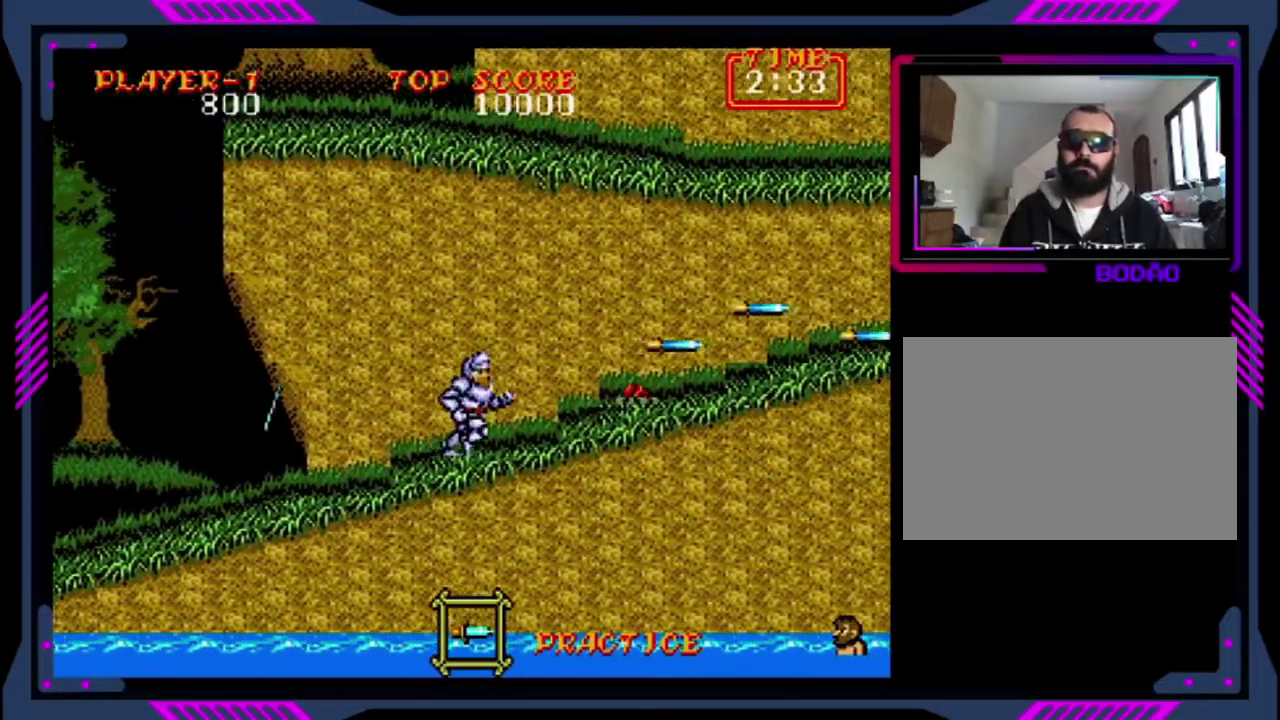
{"buttons": ["DPAD_RIGHT"], "left_stick": "center", "events": [[80, "CROSS", "down"], [160, "CROSS", "up"]]}
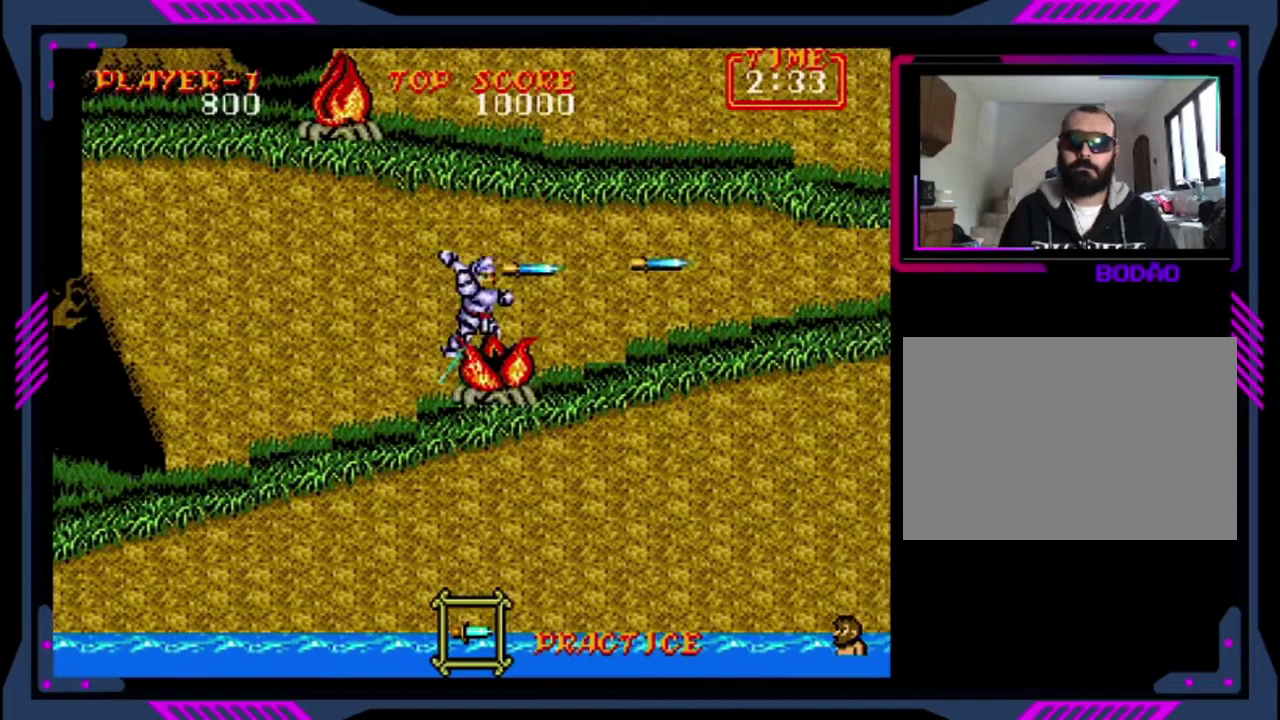
{"buttons": ["DPAD_RIGHT"], "left_stick": "center", "events": [[80, "DPAD_LEFT", "down"], [80, "DPAD_RIGHT", "up"], [200, "DPAD_LEFT", "up"], [200, "DPAD_RIGHT", "down"]]}
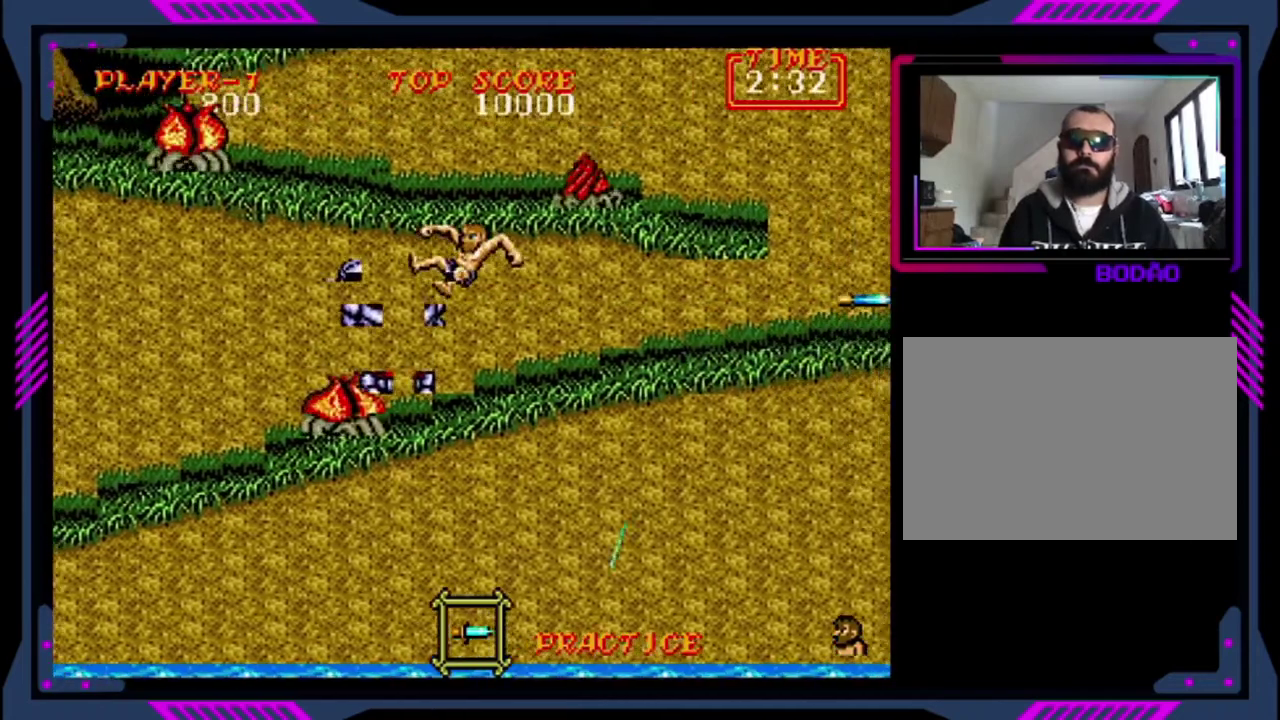
{"buttons": ["DPAD_RIGHT"], "left_stick": "center", "events": [[280, "DPAD_RIGHT", "up"], [400, "DPAD_RIGHT", "down"]]}
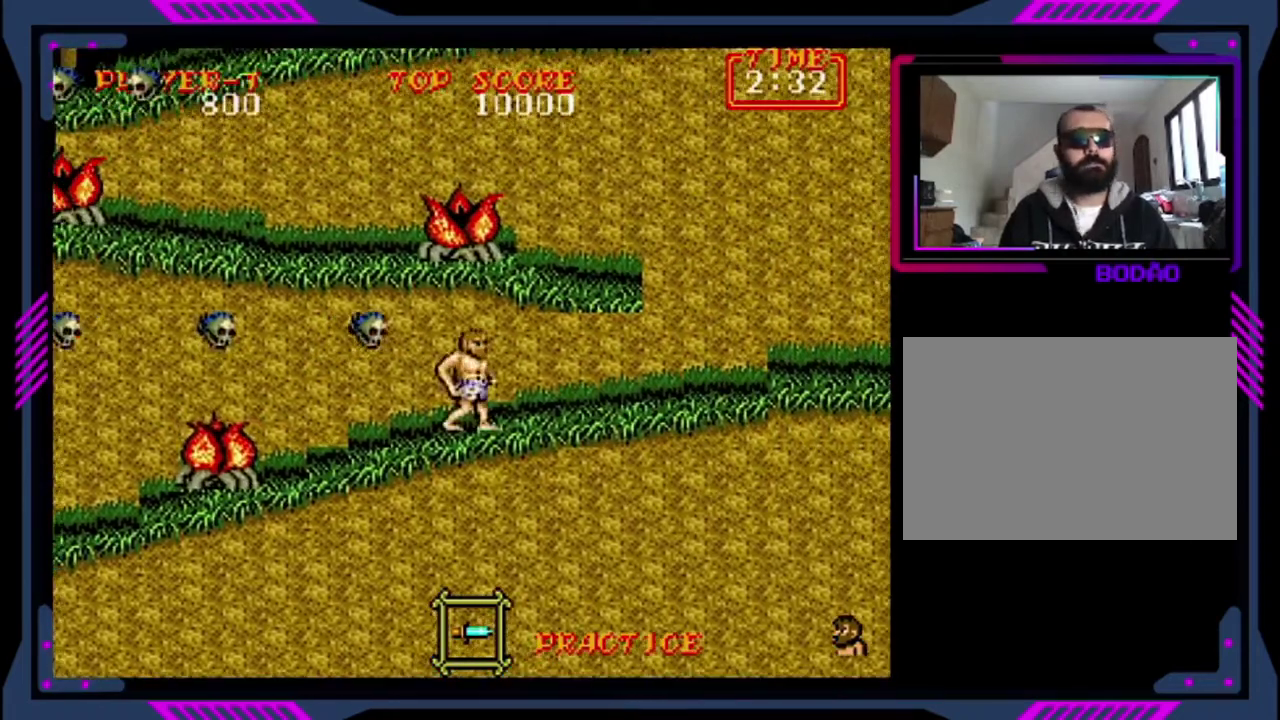
{"buttons": ["DPAD_UP"], "left_stick": "center", "events": [[40, "DPAD_RIGHT", "up"], [40, "DPAD_UP", "down"]]}
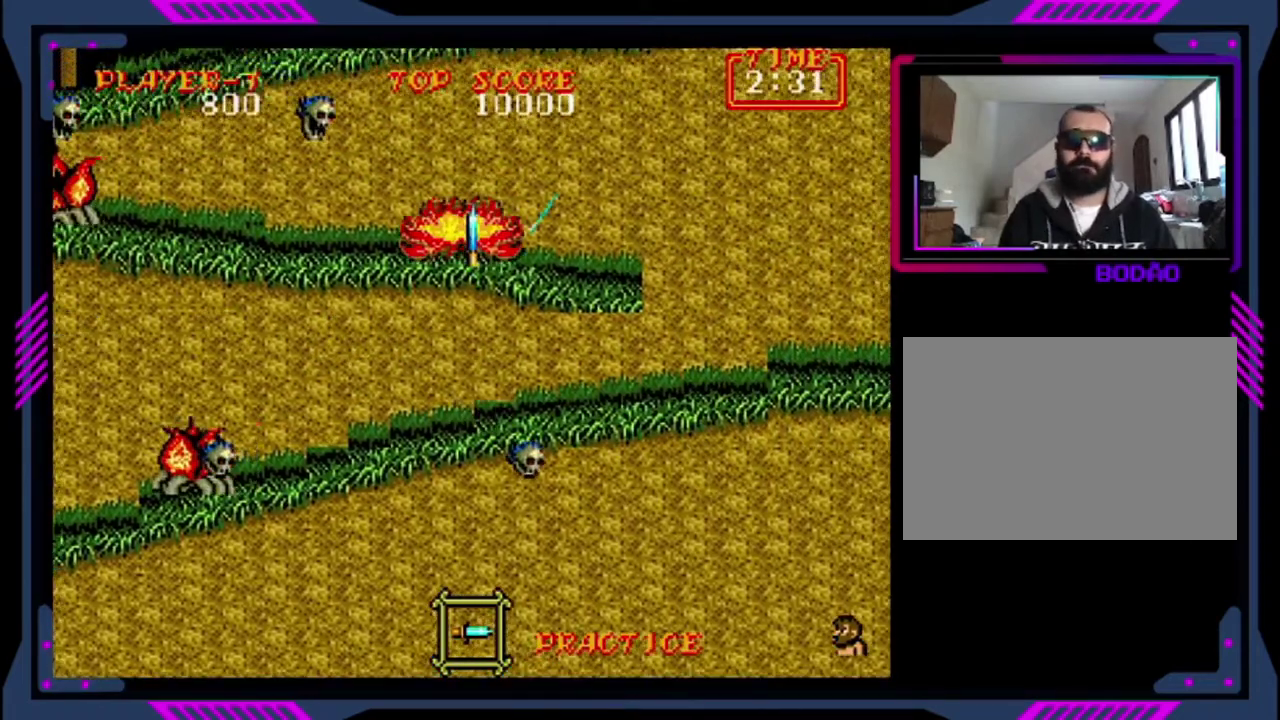
{"buttons": ["CROSS", "DPAD_RIGHT"], "left_stick": "center", "events": [[80, "DPAD_RIGHT", "down"], [80, "DPAD_UP", "up"], [360, "CROSS", "down"]]}
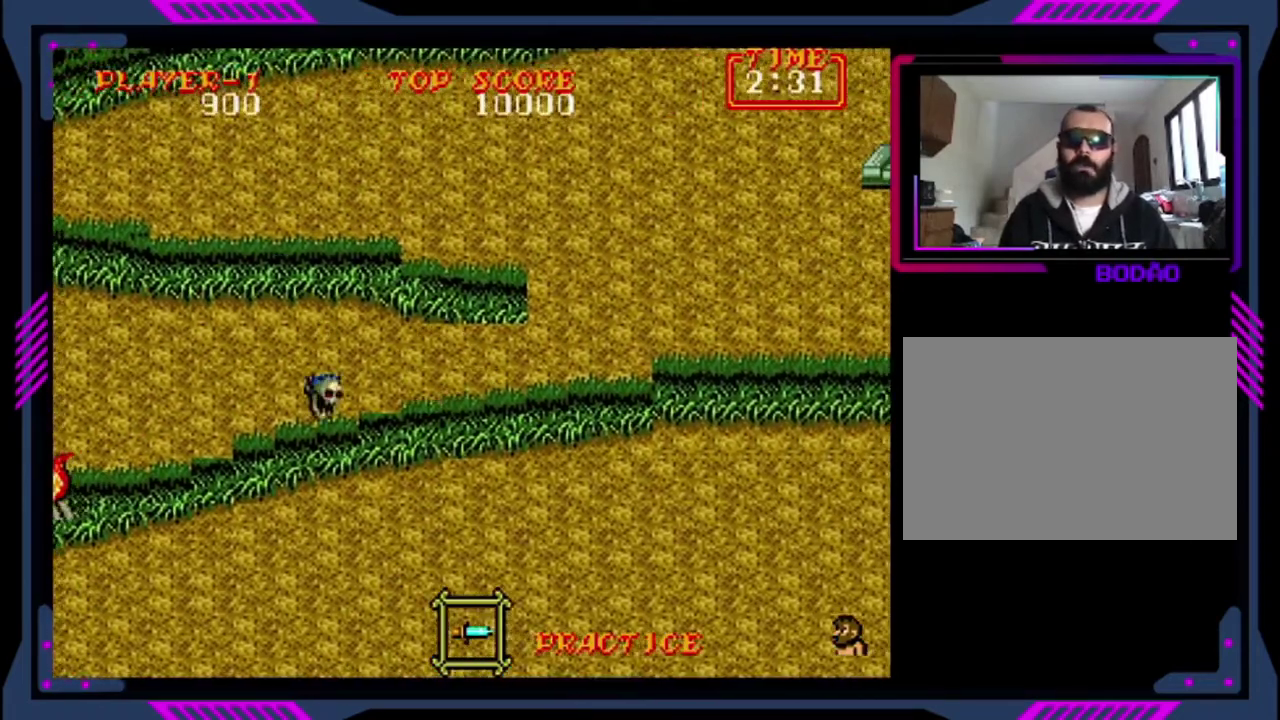
{"buttons": [], "left_stick": "center", "events": [[80, "CROSS", "up"], [480, "DPAD_RIGHT", "up"]]}
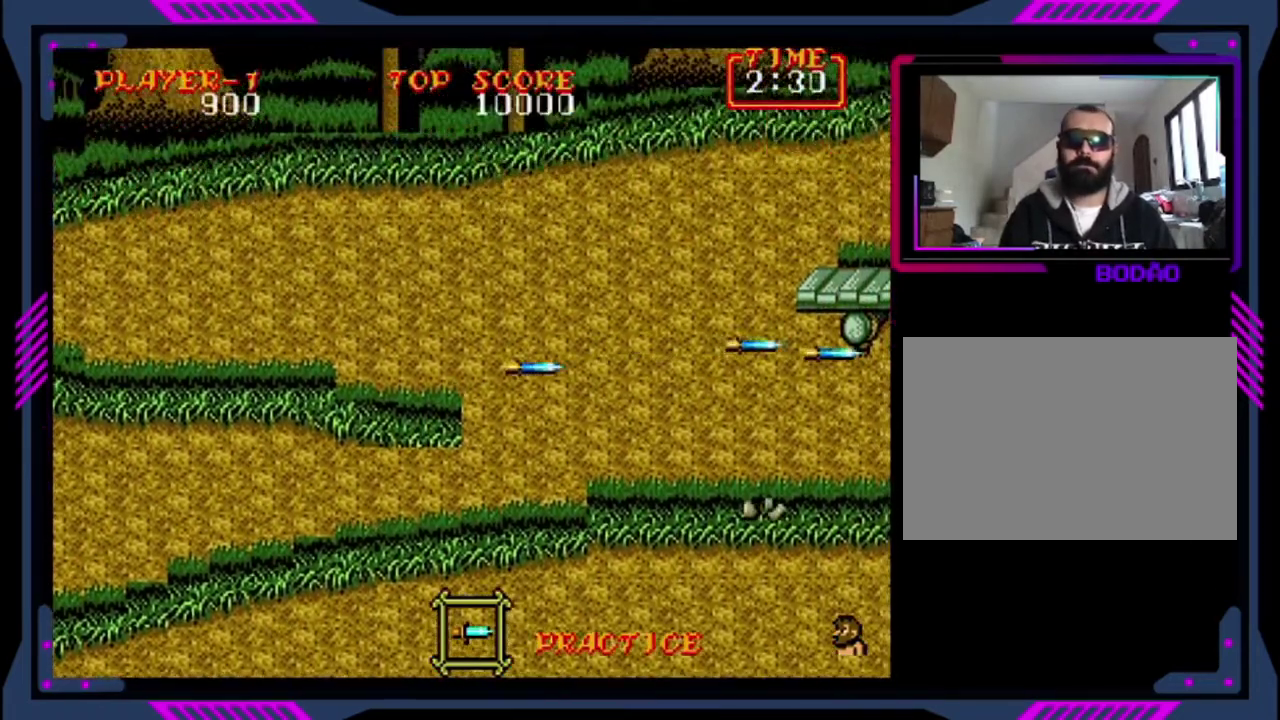
{"buttons": ["DPAD_LEFT"], "left_stick": "center", "events": [[160, "DPAD_LEFT", "down"]]}
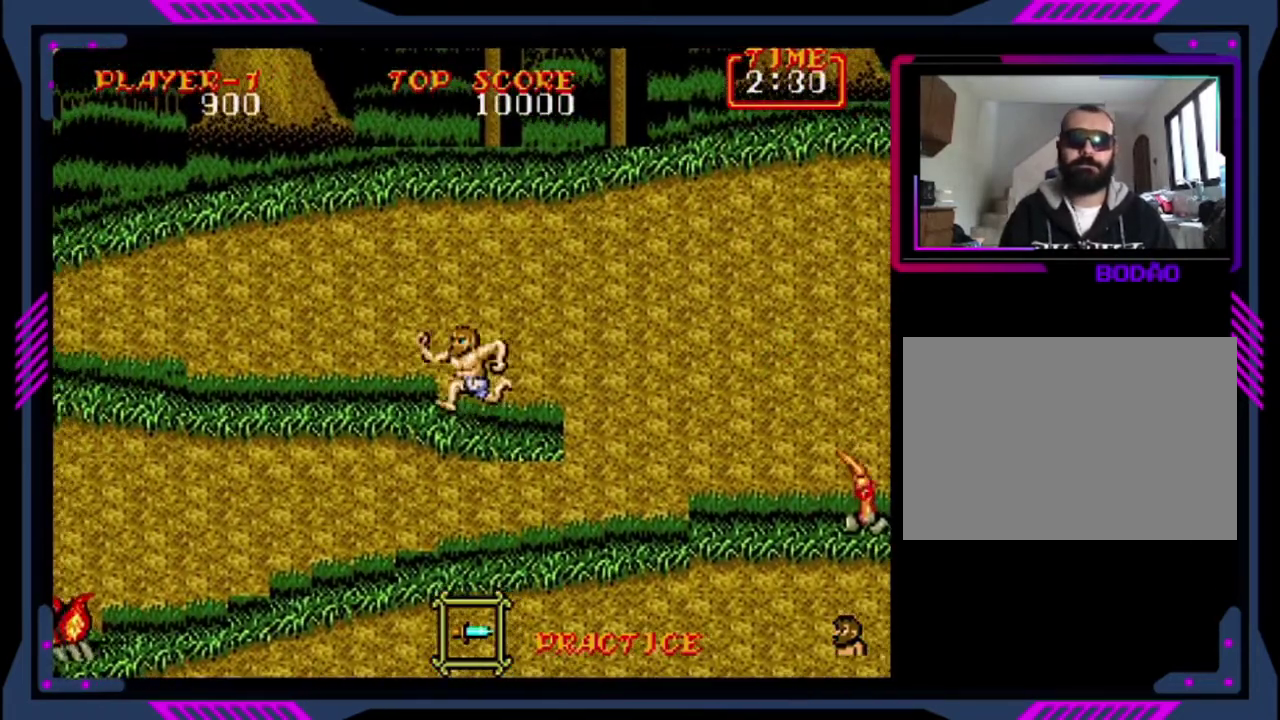
{"buttons": ["DPAD_LEFT"], "left_stick": "center", "events": []}
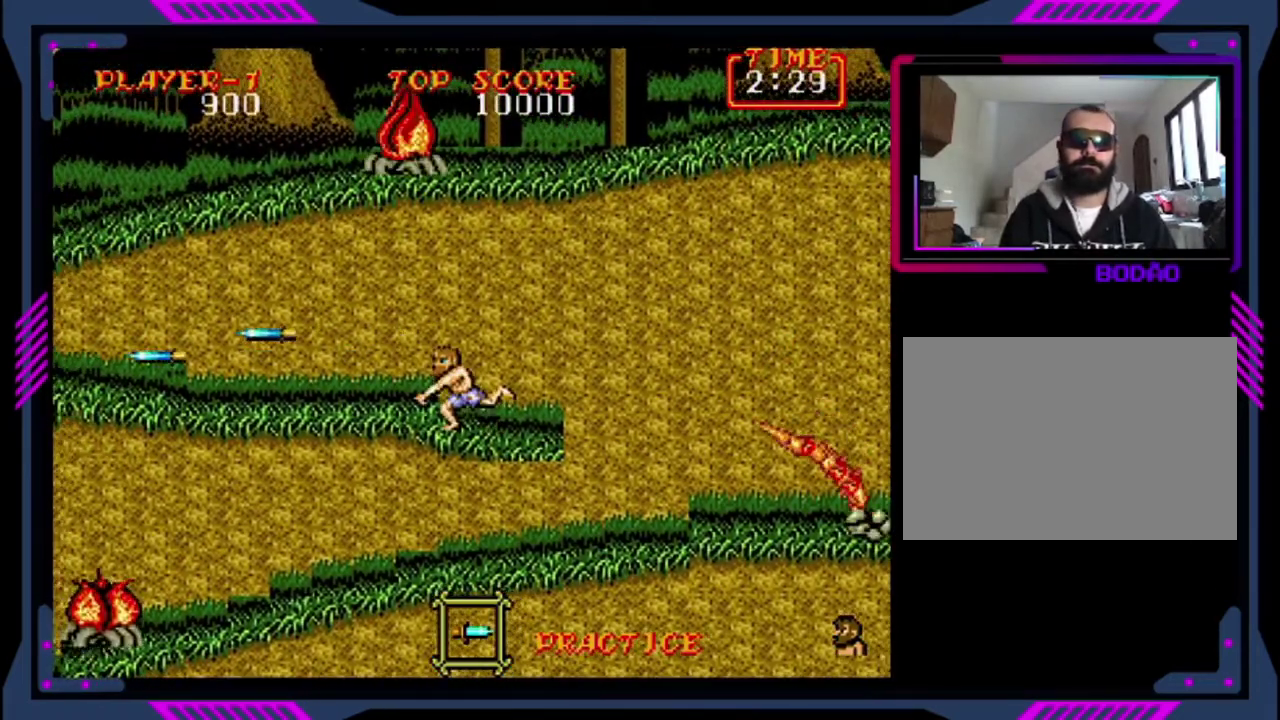
{"buttons": ["DPAD_LEFT"], "left_stick": "center", "events": []}
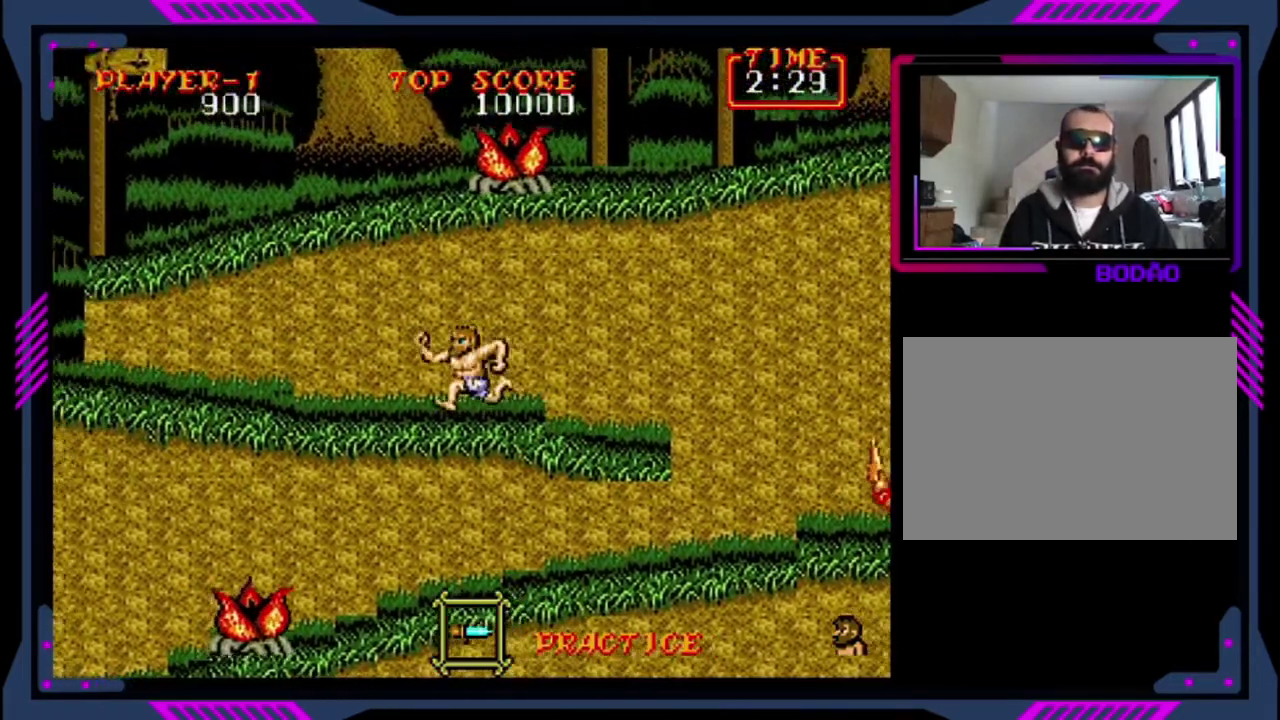
{"buttons": ["DPAD_LEFT"], "left_stick": "center", "events": []}
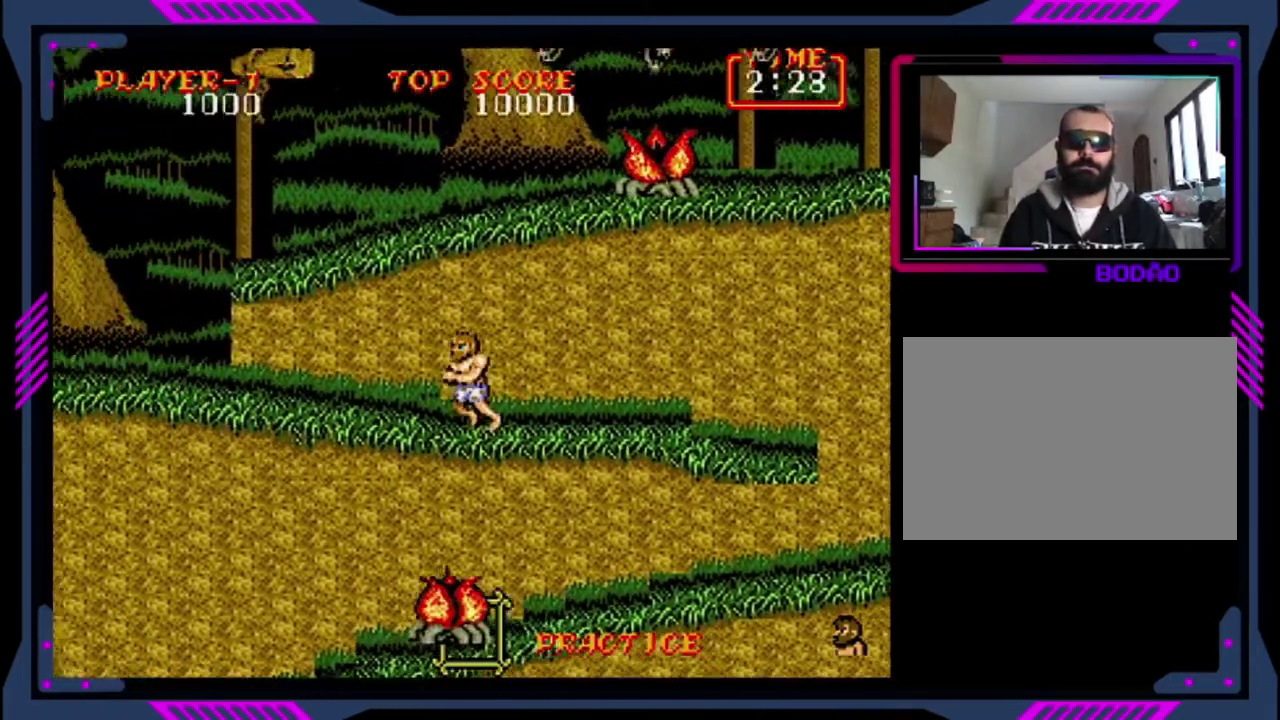
{"buttons": ["DPAD_LEFT"], "left_stick": "center", "events": [[160, "CROSS", "down"], [240, "CROSS", "up"]]}
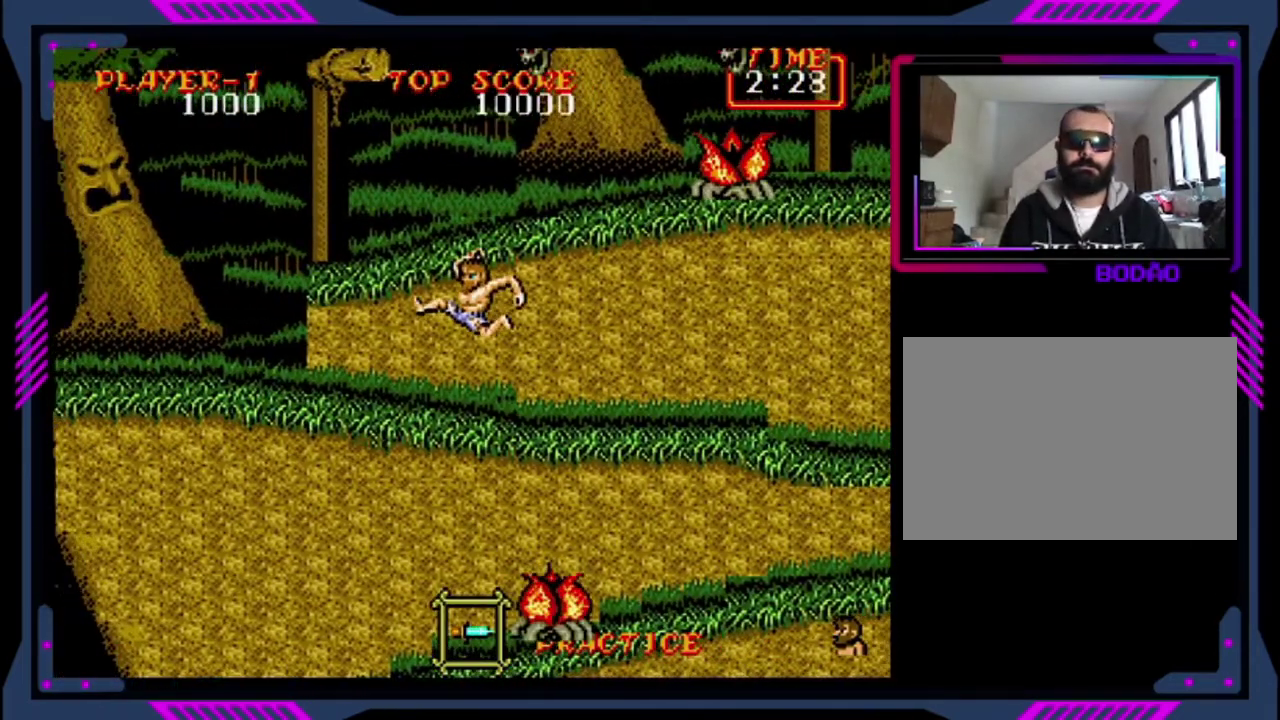
{"buttons": ["DPAD_LEFT"], "left_stick": "center", "events": []}
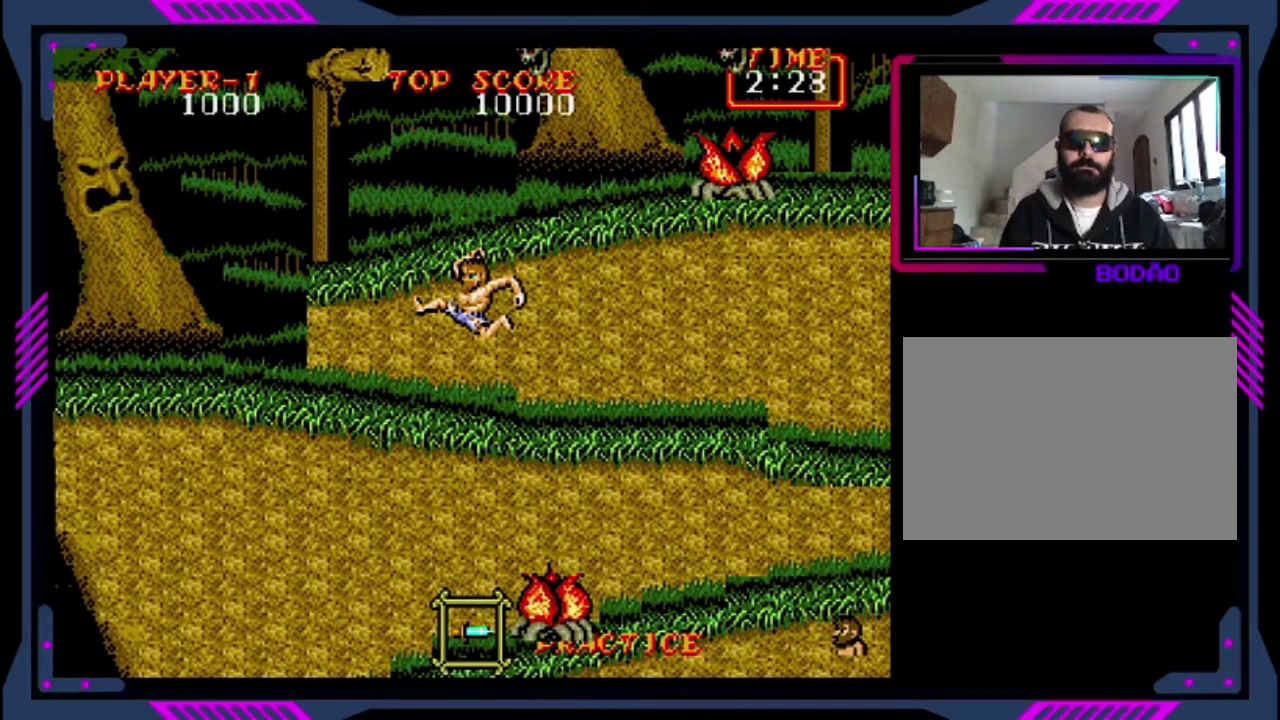
{"buttons": ["CROSS", "DPAD_RIGHT"], "left_stick": "center", "events": [[360, "CROSS", "down"], [360, "DPAD_LEFT", "up"], [360, "DPAD_RIGHT", "down"]]}
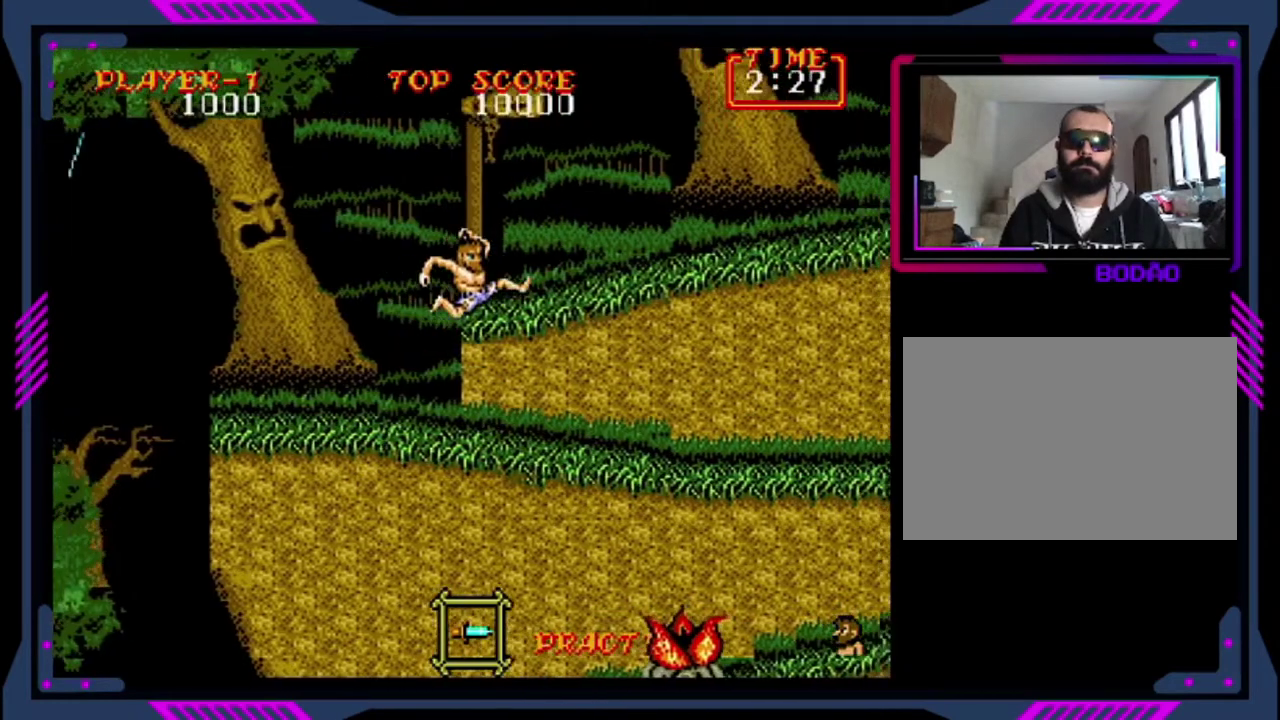
{"buttons": ["DPAD_RIGHT"], "left_stick": "center", "events": [[320, "CROSS", "up"]]}
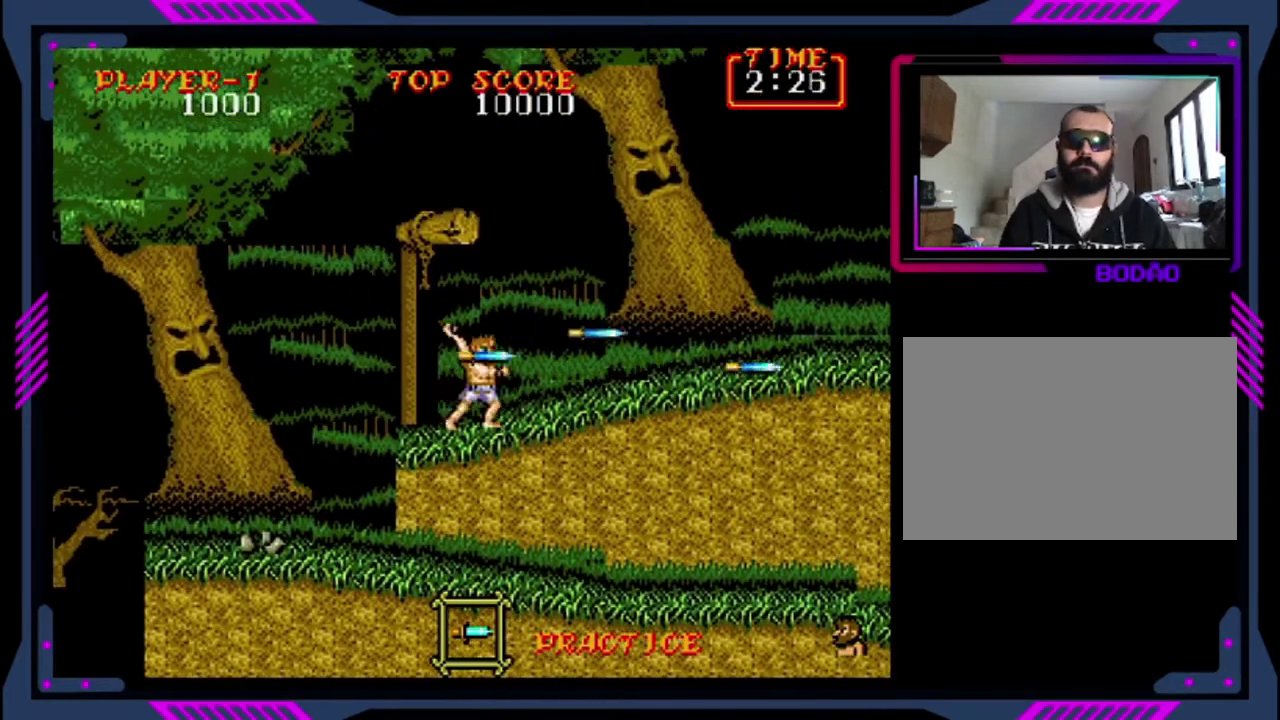
{"buttons": ["DPAD_RIGHT"], "left_stick": "center", "events": []}
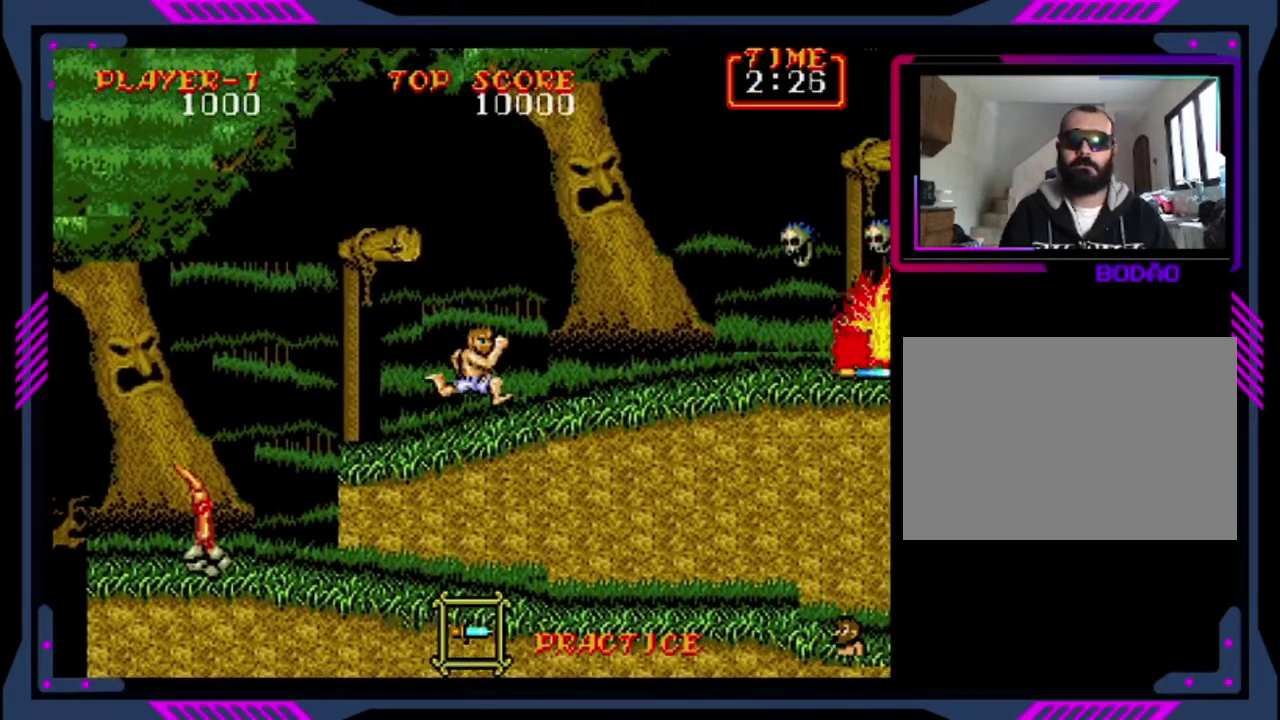
{"buttons": ["DPAD_LEFT"], "left_stick": "center", "events": [[400, "DPAD_LEFT", "down"], [400, "DPAD_RIGHT", "up"]]}
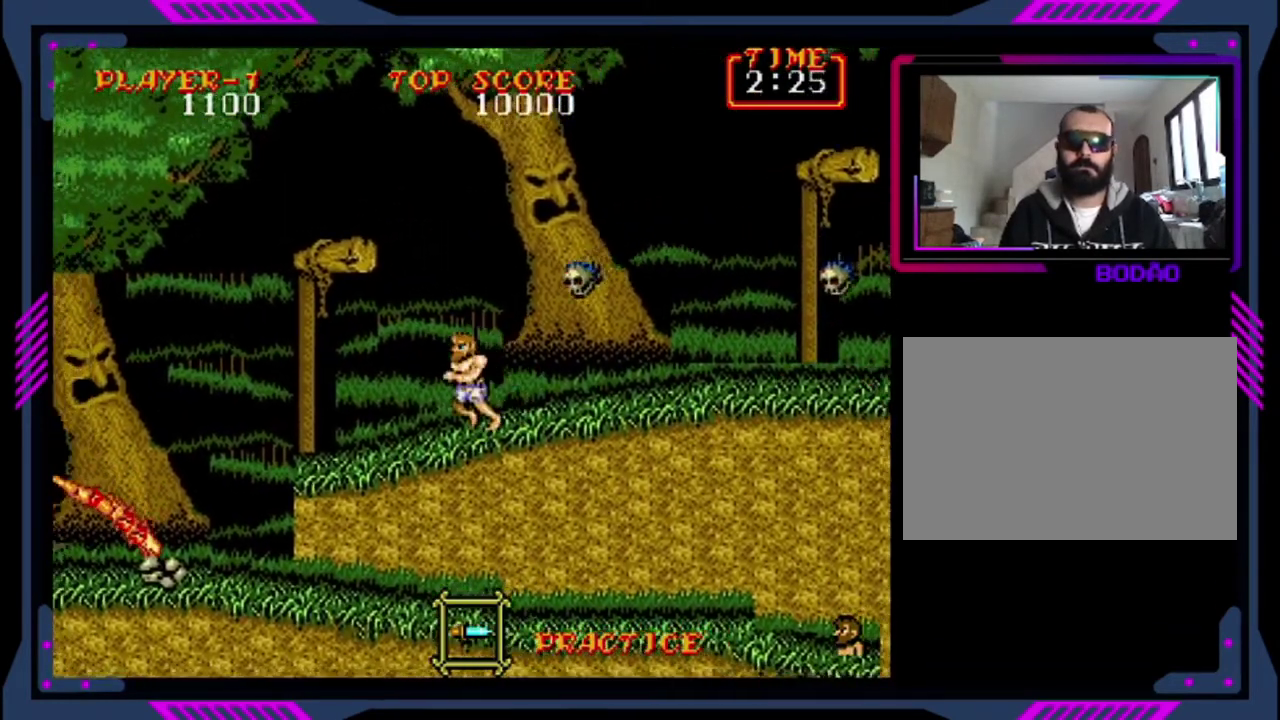
{"buttons": ["DPAD_RIGHT"], "left_stick": "center", "events": [[360, "DPAD_LEFT", "up"], [360, "DPAD_UP", "down"], [480, "DPAD_RIGHT", "down"], [480, "DPAD_UP", "up"]]}
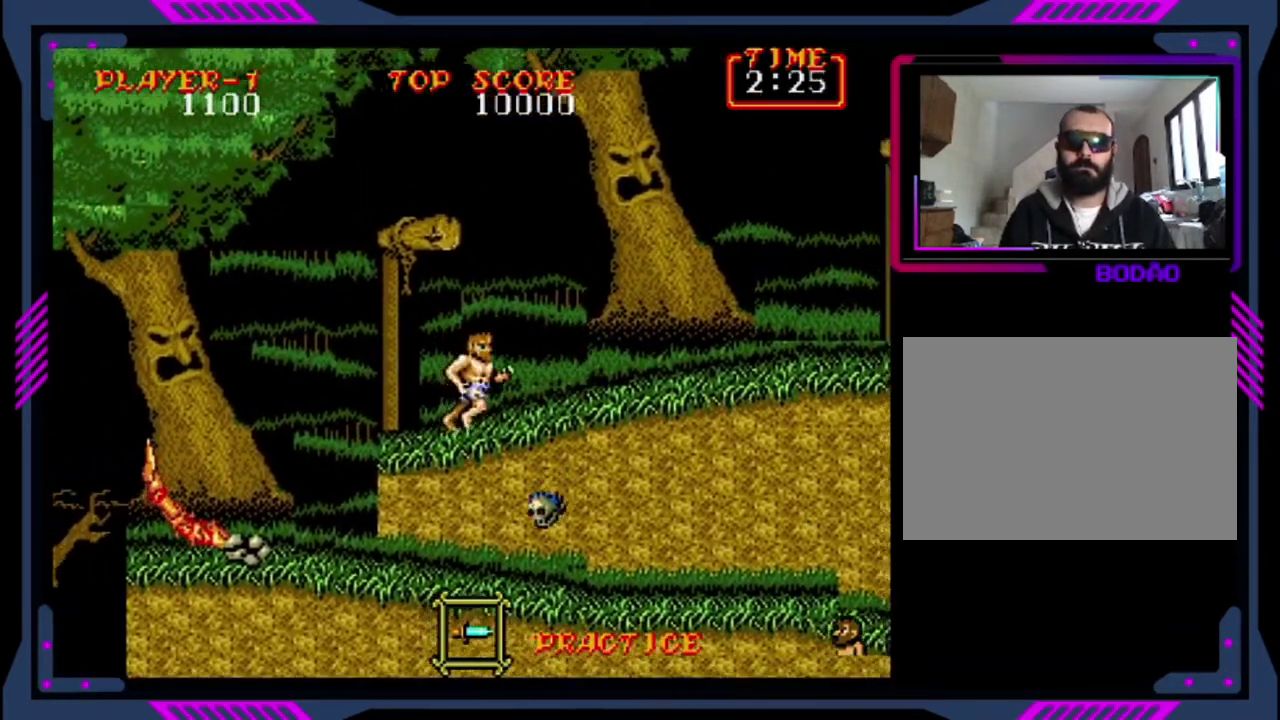
{"buttons": ["DPAD_RIGHT"], "left_stick": "center", "events": [[320, "CROSS", "down"], [480, "CROSS", "up"]]}
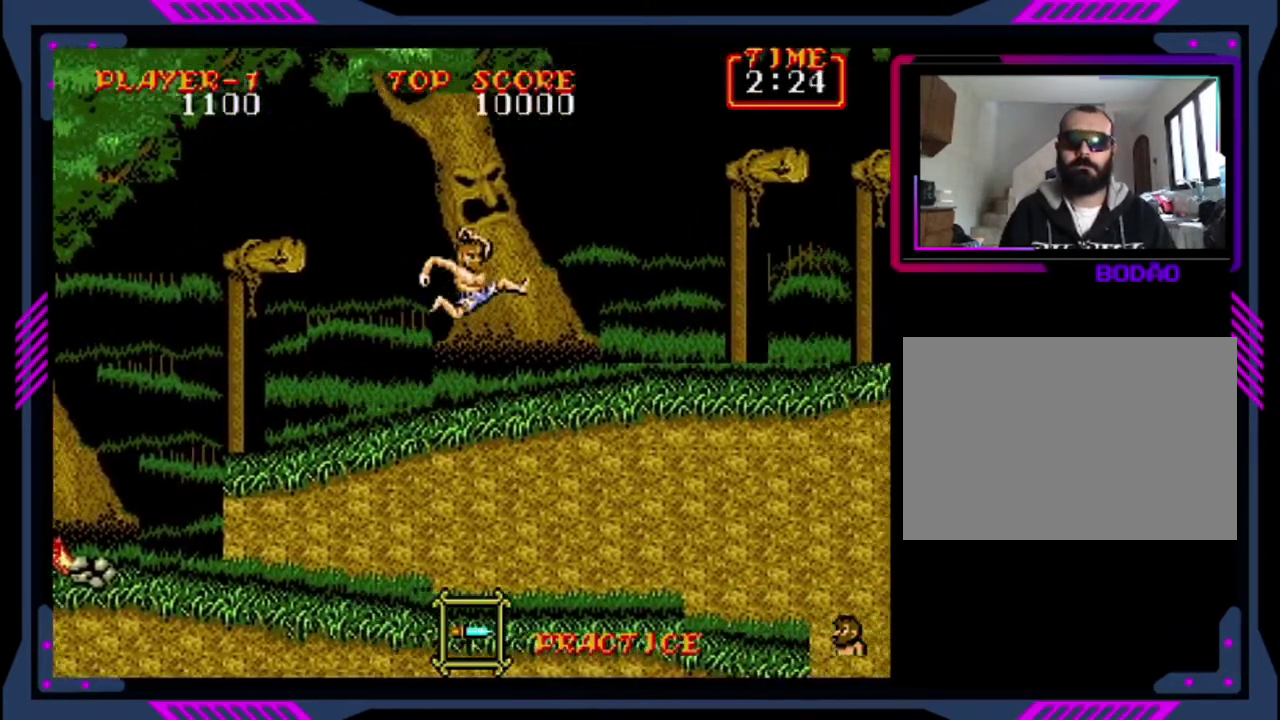
{"buttons": ["DPAD_RIGHT"], "left_stick": "center", "events": []}
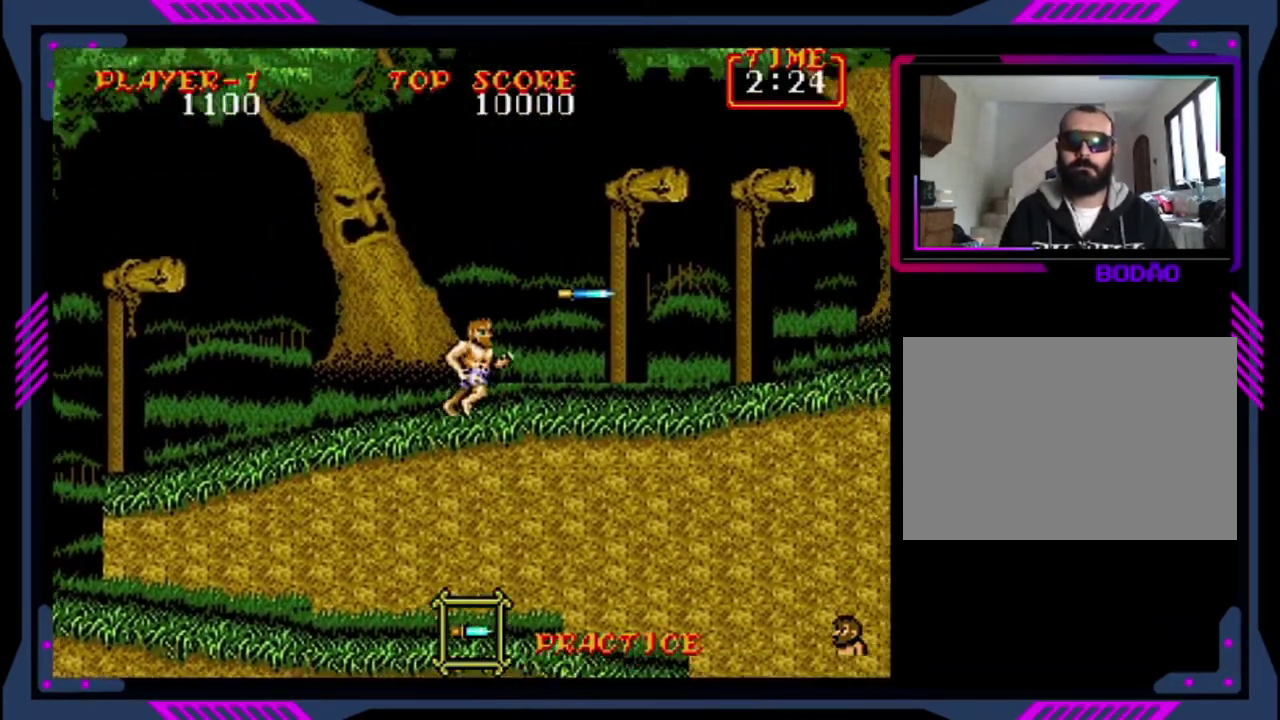
{"buttons": ["DPAD_RIGHT"], "left_stick": "center", "events": [[360, "CROSS", "down"], [520, "CROSS", "up"]]}